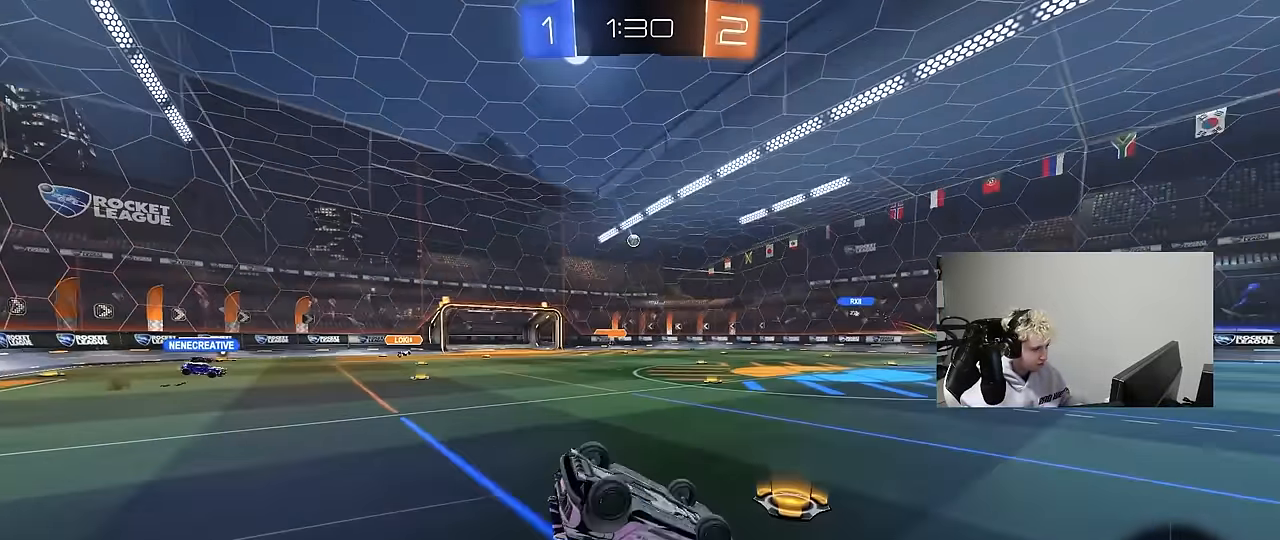
Gameplay with keyboard and mouse; each line is a JSON object with the keys and mouse buttons held at the frame after it. "events" lists presses ("down") and releases ("up") of "1", "2", "3", "4", "5", "a", "alt", "c", "caps_lock", "ctrl", "d", "e", "f", "g", "q", "r", "s", "shift", "space", "t", "tab", "v", "w", "x", "z", "mouse_left", "mouse_wheel" and "mouse_right" between this image and that frame as [ms after this image, input, new state], when the widget could be followed in between. "mouse_left", "mouse_wheel", "mouse_right" = the "left", "wheel", "right" buttons of the "mouse" list. No other keys are recorded. "wheel" means that the mouse wheel is clicked or scrolled. "mouse_move" is the direction in which the mouse moves at that frame (one of eight, or "still"), when it could be read.
{"keys": ["a"], "mouse": [], "mouse_move": "still", "events": [[17, "s", "up"], [167, "s", "down"], [384, "shift", "up"], [434, "s", "up"]]}
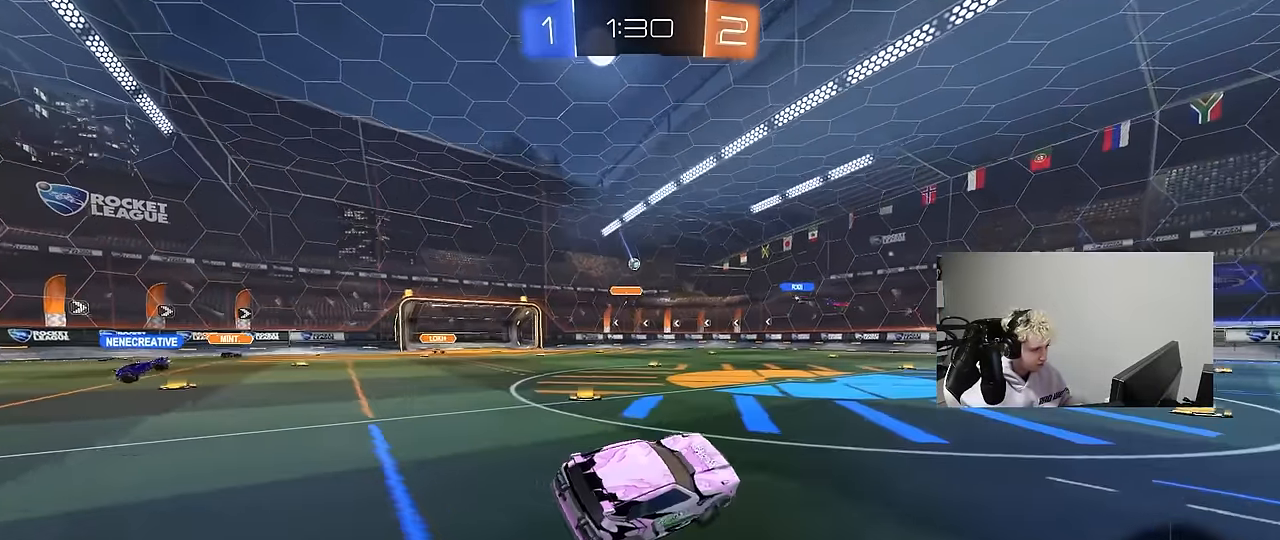
{"keys": ["a", "w"], "mouse": [], "mouse_move": "still", "events": [[34, "a", "up"], [134, "w", "down"], [500, "a", "down"]]}
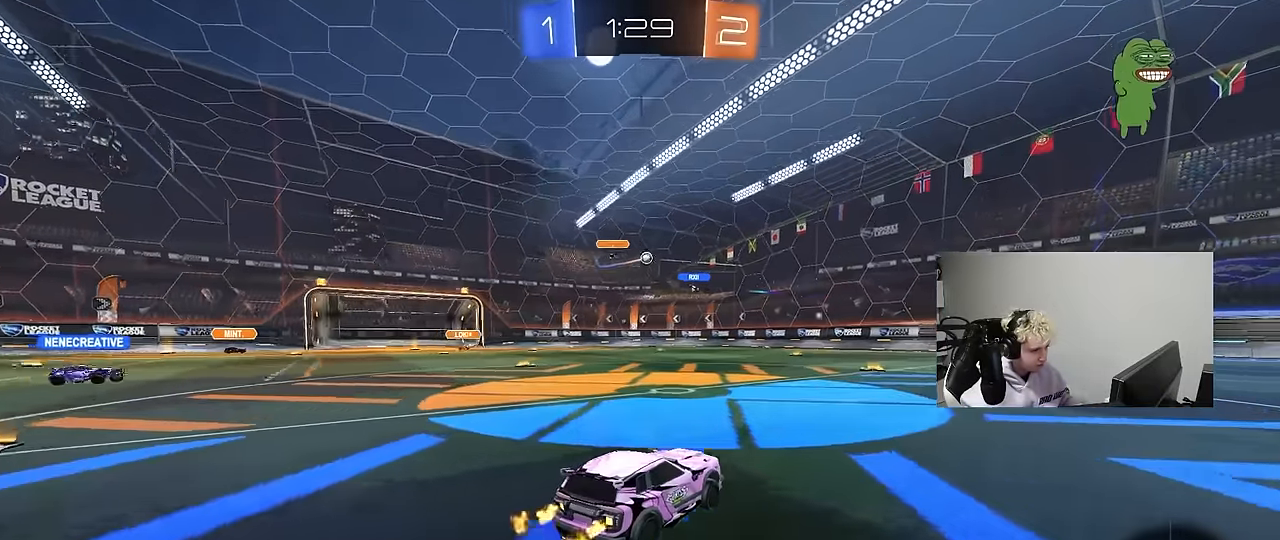
{"keys": ["w"], "mouse": [], "mouse_move": "still", "events": [[100, "a", "up"], [184, "d", "down"], [334, "d", "up"]]}
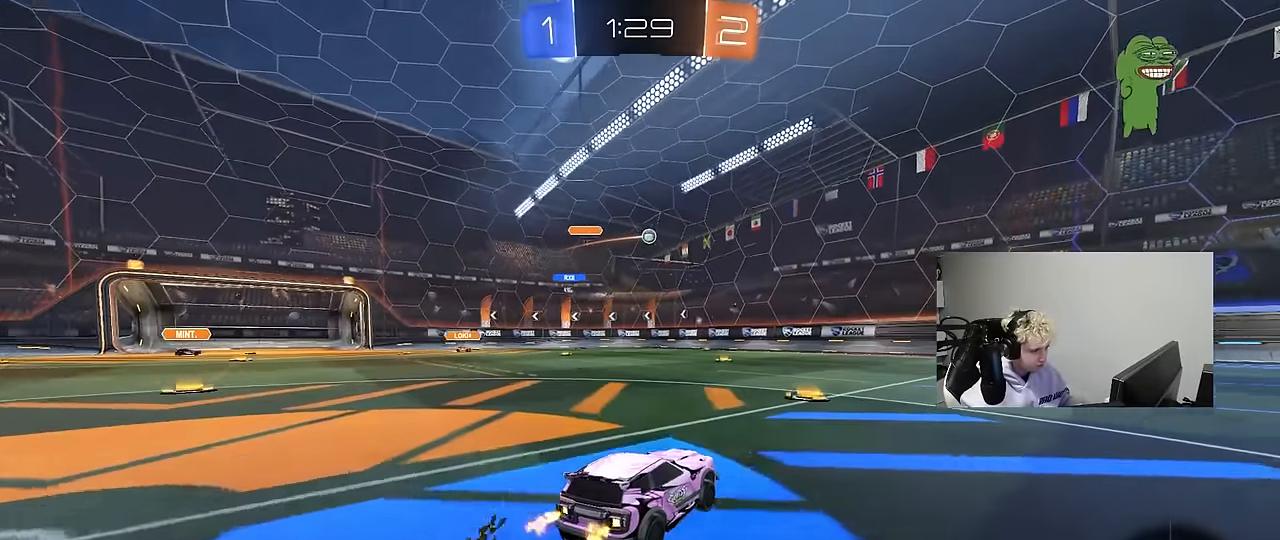
{"keys": ["a", "w"], "mouse": [], "mouse_move": "still", "events": [[67, "mouse_left", "down"], [117, "mouse_left", "up"], [400, "a", "down"]]}
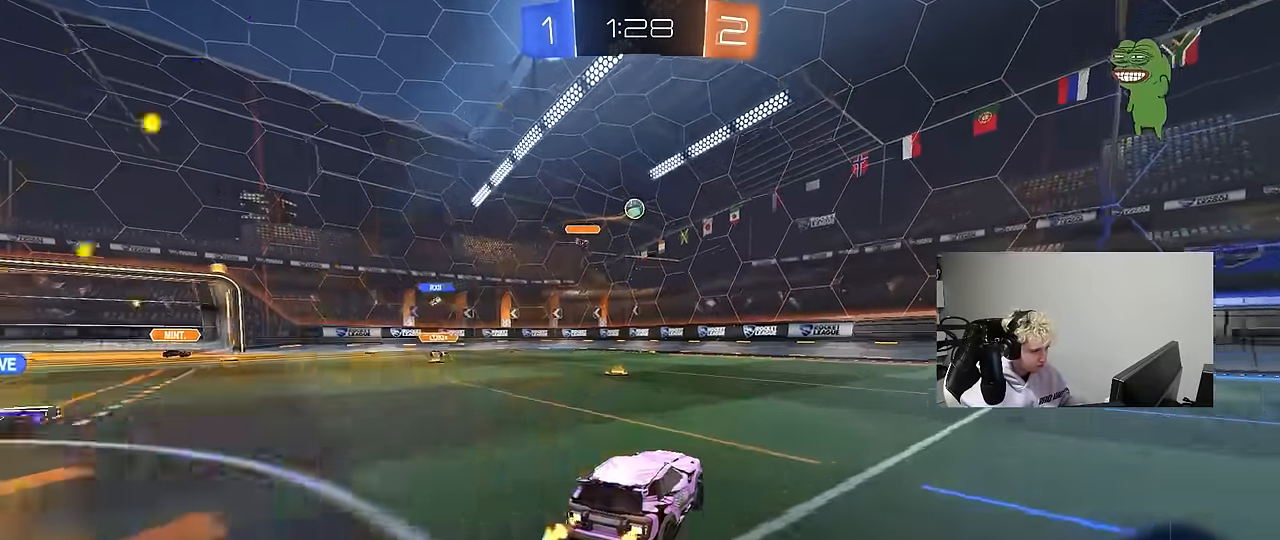
{"keys": ["shift"], "mouse": ["left", "right"], "mouse_move": "still", "events": [[84, "a", "up"], [84, "mouse_right", "down"], [84, "w", "up"], [134, "s", "down"], [217, "d", "down"], [267, "d", "up"], [267, "mouse_left", "down"], [317, "s", "up"], [400, "a", "down"], [400, "s", "down"], [450, "shift", "down"], [500, "a", "up"], [500, "s", "up"]]}
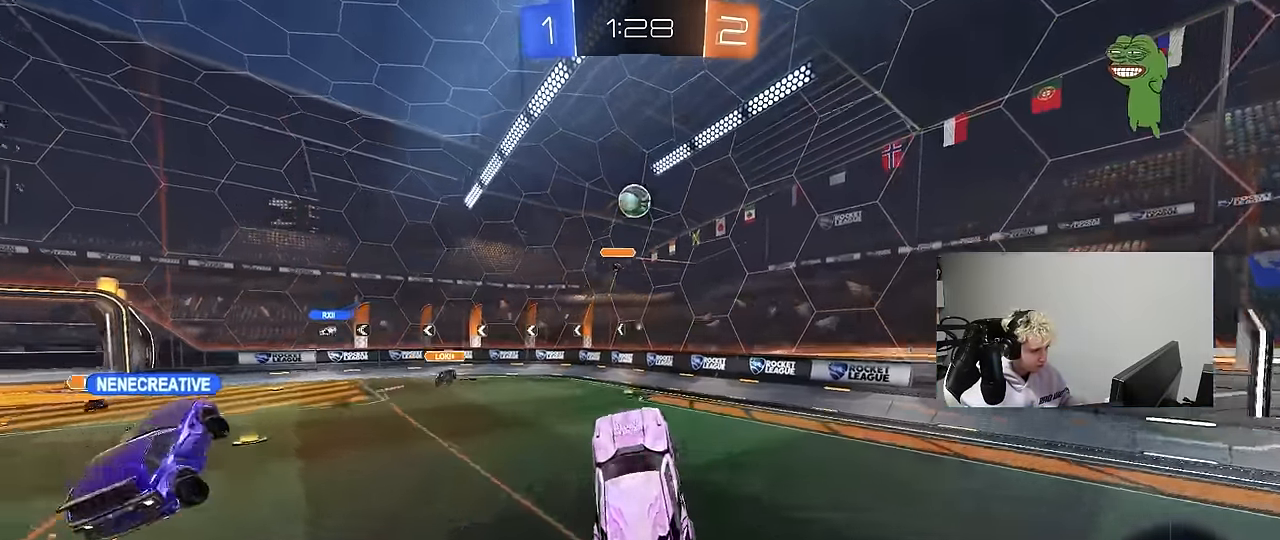
{"keys": ["d"], "mouse": ["left"], "mouse_move": "still", "events": [[50, "mouse_right", "up"], [50, "shift", "up"], [100, "w", "down"], [184, "a", "down"], [384, "w", "up"], [417, "a", "up"], [417, "d", "down"], [417, "w", "down"], [467, "w", "up"]]}
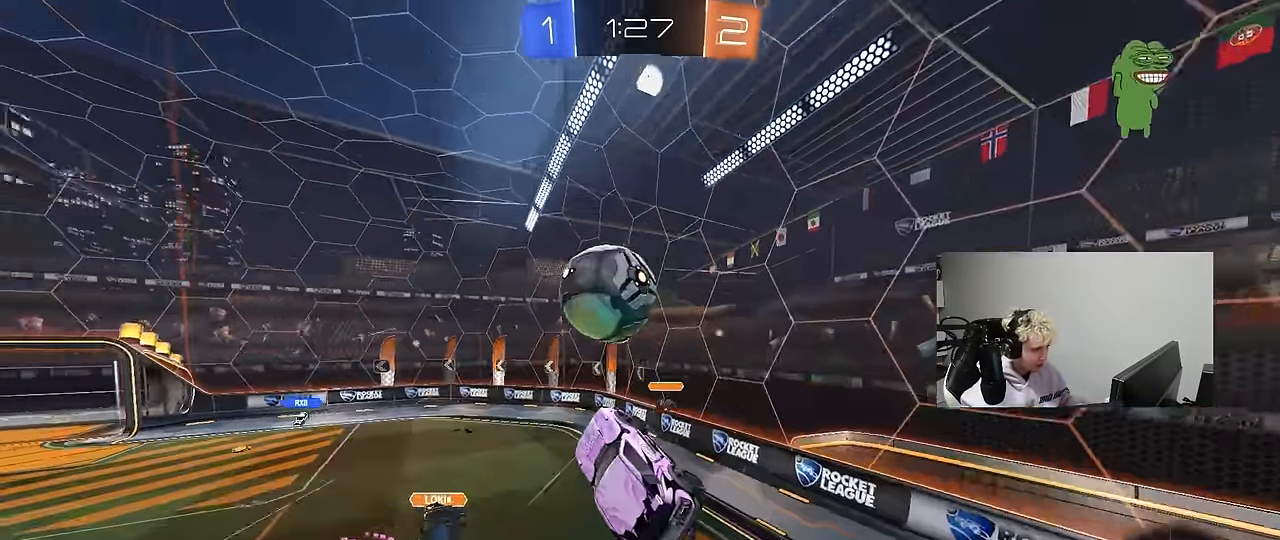
{"keys": ["d", "shift", "w"], "mouse": [], "mouse_move": "still", "events": [[17, "d", "up"], [67, "a", "down"], [167, "w", "down"], [250, "mouse_left", "up"], [300, "shift", "down"], [350, "w", "up"], [400, "a", "up"], [400, "d", "down"], [400, "shift", "up"], [483, "shift", "down"], [483, "w", "down"]]}
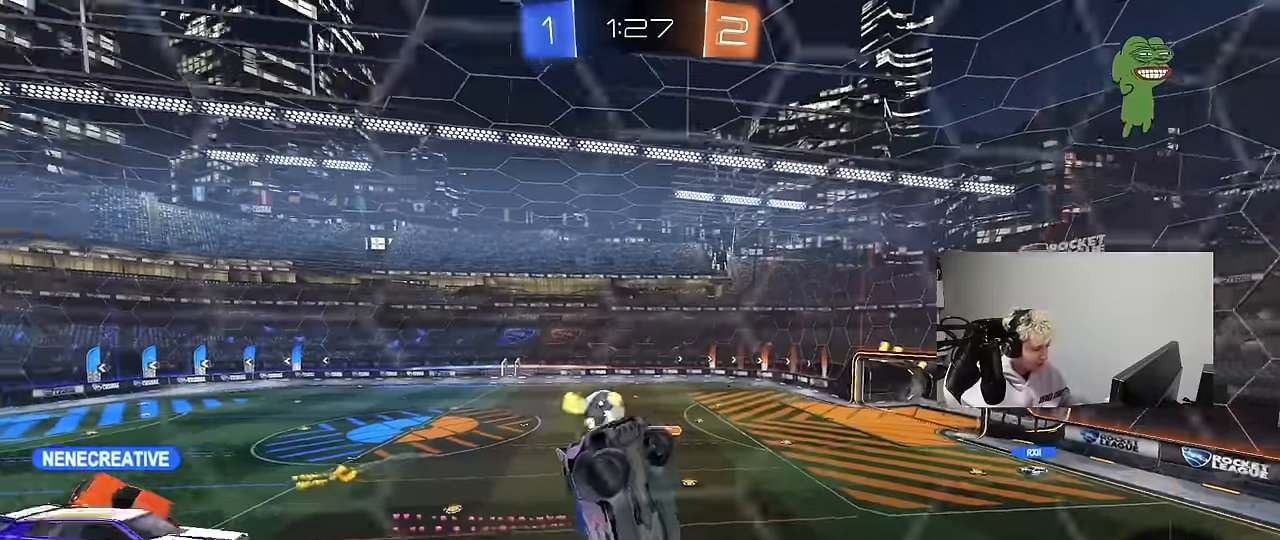
{"keys": ["d", "w"], "mouse": [], "mouse_move": "still", "events": [[166, "shift", "up"], [266, "d", "up"], [450, "d", "down"]]}
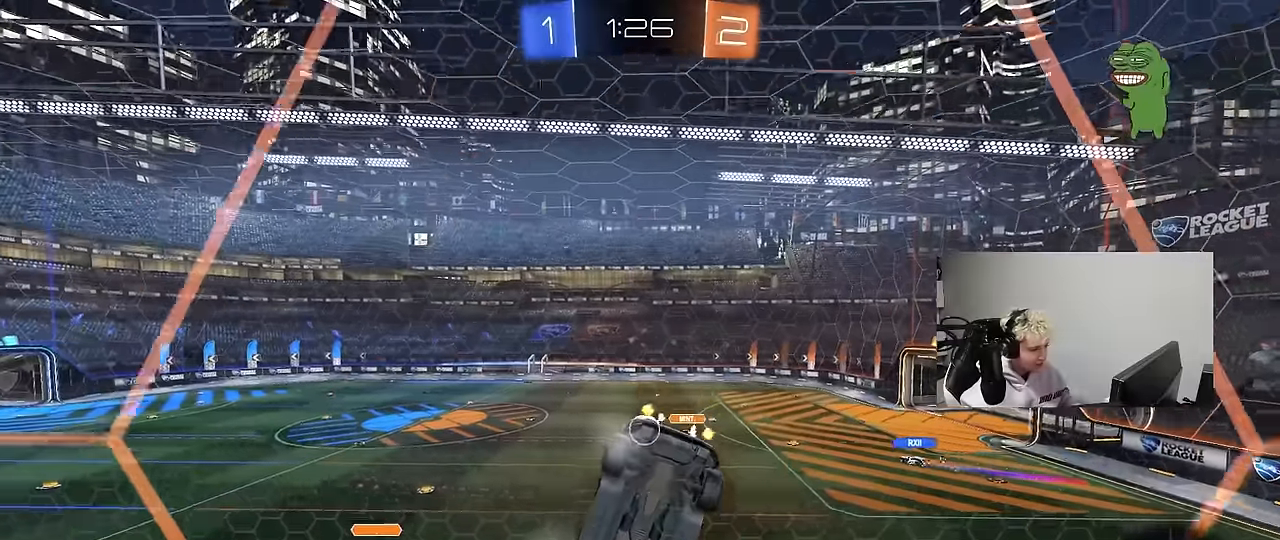
{"keys": ["w"], "mouse": [], "mouse_move": "still", "events": [[333, "d", "up"]]}
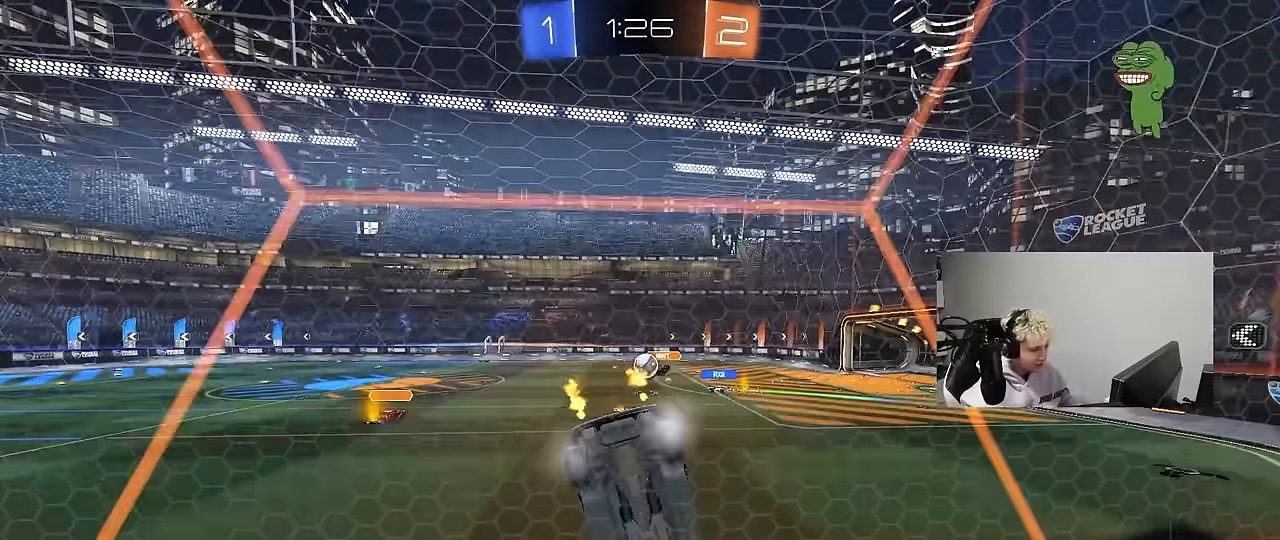
{"keys": ["w"], "mouse": ["left"], "mouse_move": "still", "events": [[16, "d", "down"], [150, "a", "down"], [150, "d", "up"], [483, "a", "up"], [483, "mouse_left", "down"]]}
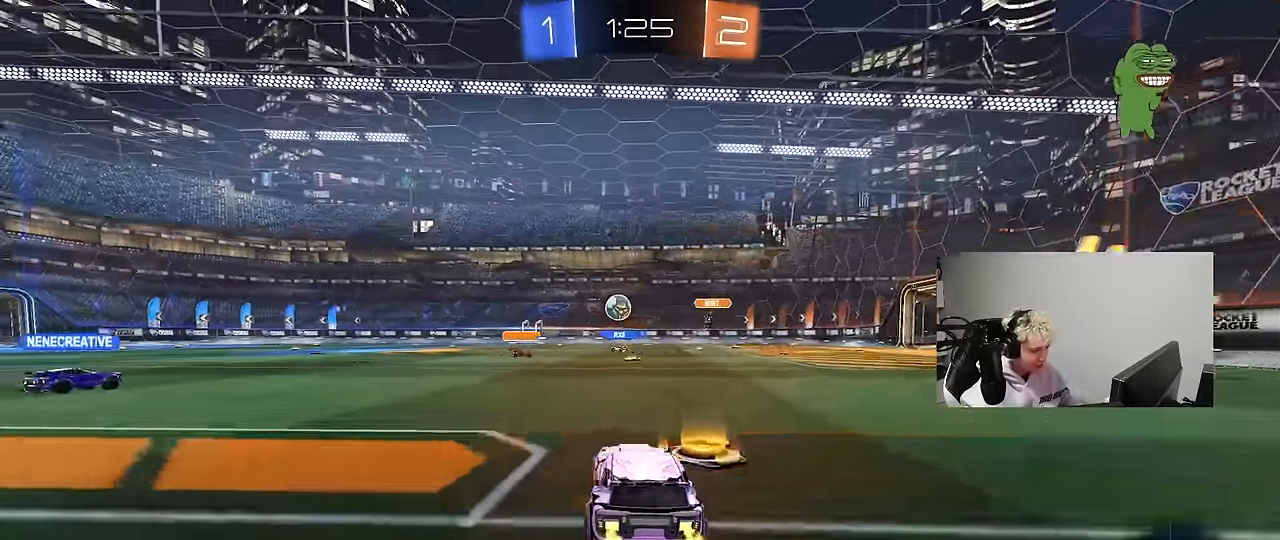
{"keys": ["a", "s", "shift"], "mouse": ["left"], "mouse_move": "still", "events": [[83, "d", "down"], [83, "mouse_right", "down"], [166, "a", "down"], [166, "d", "up"], [166, "mouse_right", "up"], [166, "shift", "down"], [216, "mouse_right", "down"], [316, "s", "down"], [316, "w", "up"], [400, "mouse_right", "up"]]}
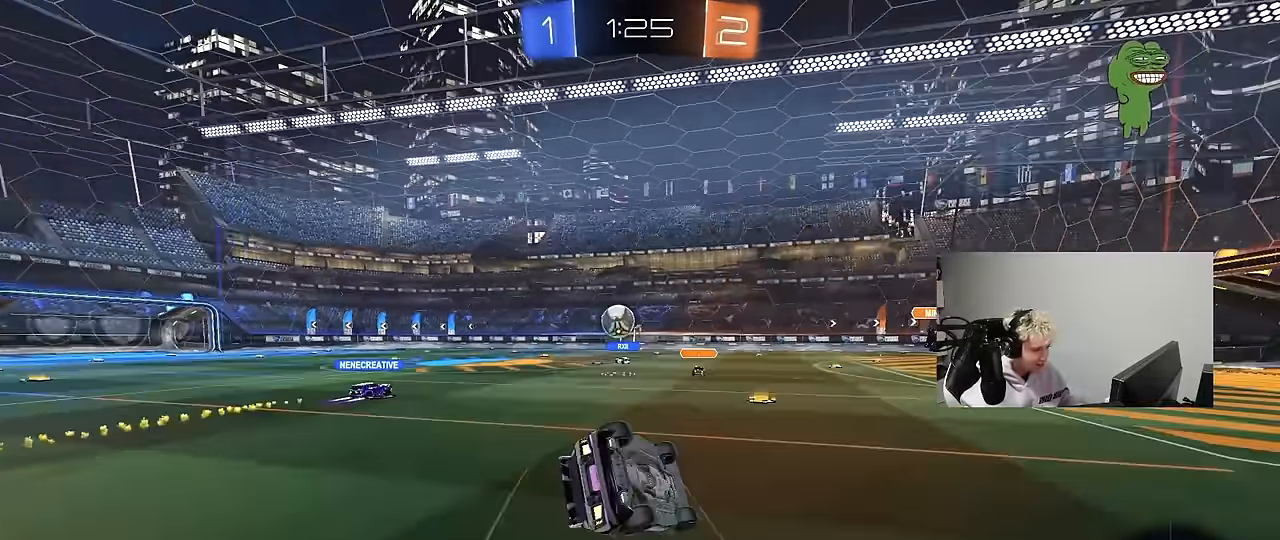
{"keys": ["a", "s", "shift"], "mouse": [], "mouse_move": "still", "events": [[150, "s", "up"], [183, "mouse_left", "up"], [283, "s", "down"]]}
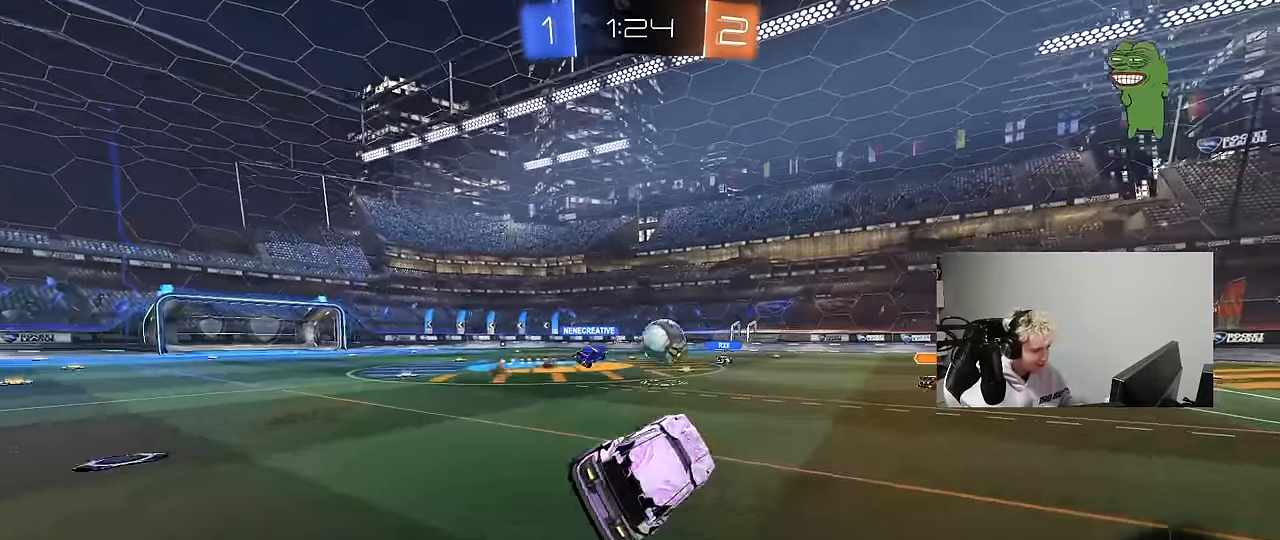
{"keys": ["d", "w"], "mouse": ["left", "right"], "mouse_move": "still", "events": [[16, "s", "up"], [66, "shift", "up"], [116, "a", "up"], [250, "a", "down"], [300, "w", "down"], [400, "a", "up"], [433, "d", "down"], [483, "mouse_left", "down"], [483, "mouse_right", "down"]]}
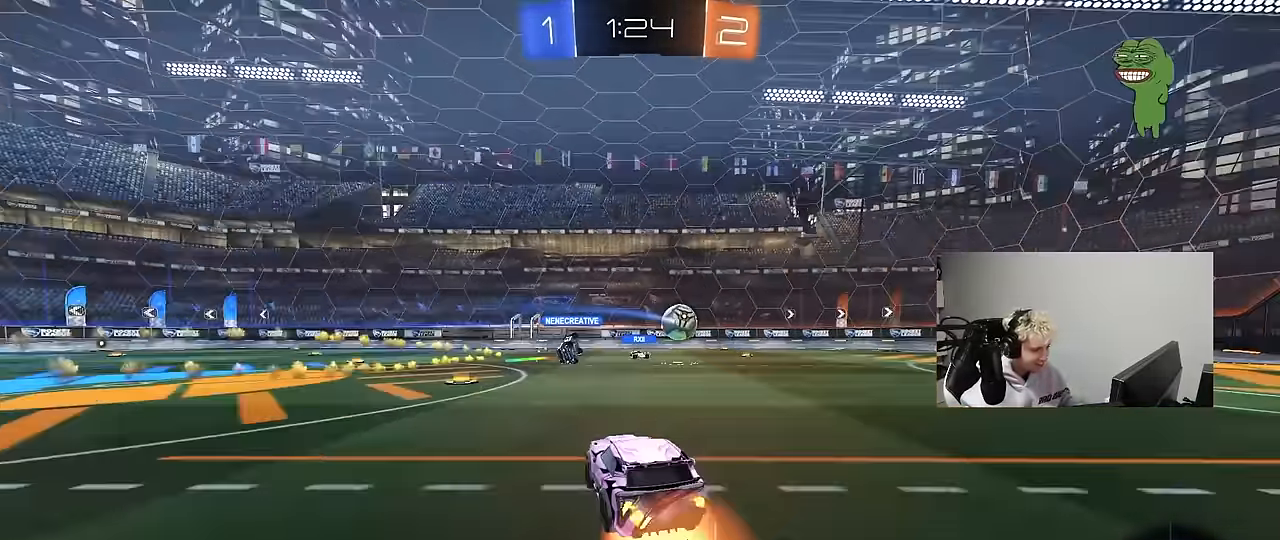
{"keys": ["a", "shift"], "mouse": [], "mouse_move": "still", "events": [[33, "a", "down"], [33, "d", "up"], [33, "mouse_right", "up"], [33, "shift", "down"], [83, "mouse_right", "down"], [166, "s", "down"], [166, "w", "up"], [266, "mouse_left", "up"], [266, "mouse_right", "up"], [500, "s", "up"]]}
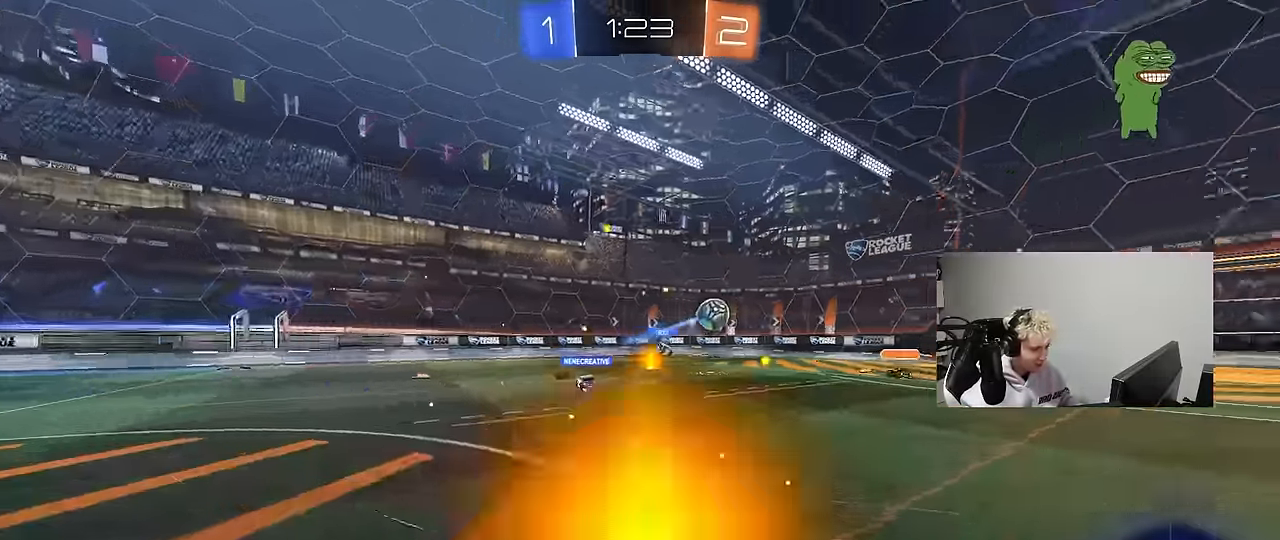
{"keys": [], "mouse": [], "mouse_move": "still", "events": [[133, "s", "down"], [333, "s", "up"], [366, "shift", "up"], [466, "a", "up"]]}
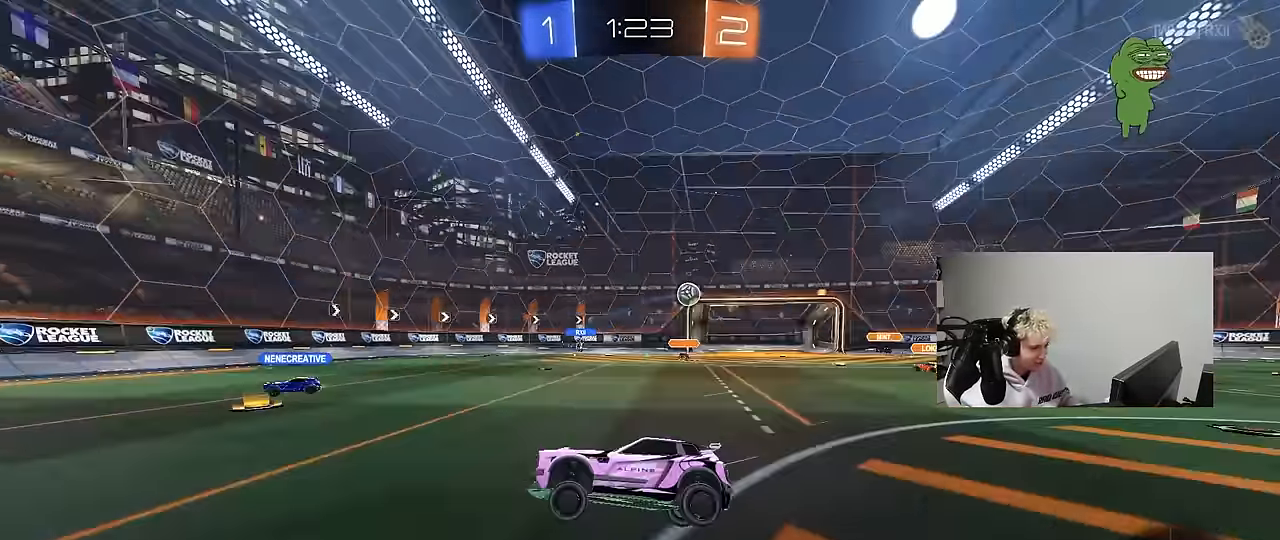
{"keys": ["d", "w"], "mouse": [], "mouse_move": "still", "events": [[16, "d", "down"], [116, "w", "down"], [250, "shift", "down"], [350, "shift", "up"]]}
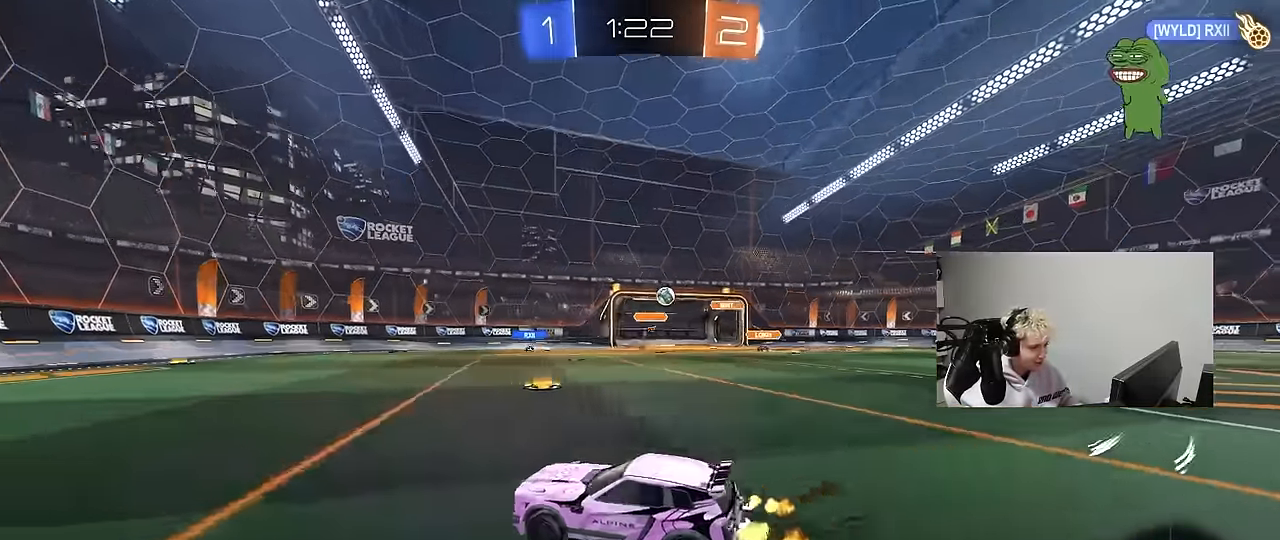
{"keys": ["d", "w"], "mouse": [], "mouse_move": "still", "events": [[133, "shift", "down"], [216, "shift", "up"]]}
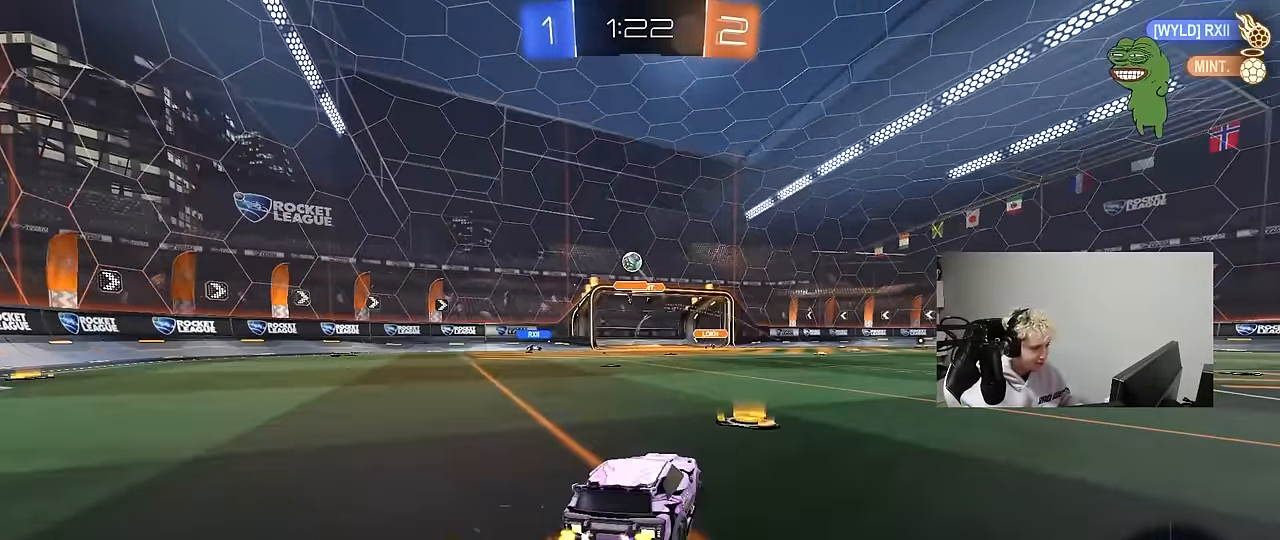
{"keys": ["d", "w"], "mouse": [], "mouse_move": "still", "events": [[100, "d", "up"], [133, "a", "down"], [183, "shift", "down"], [283, "shift", "up"], [383, "a", "up"], [383, "d", "down"]]}
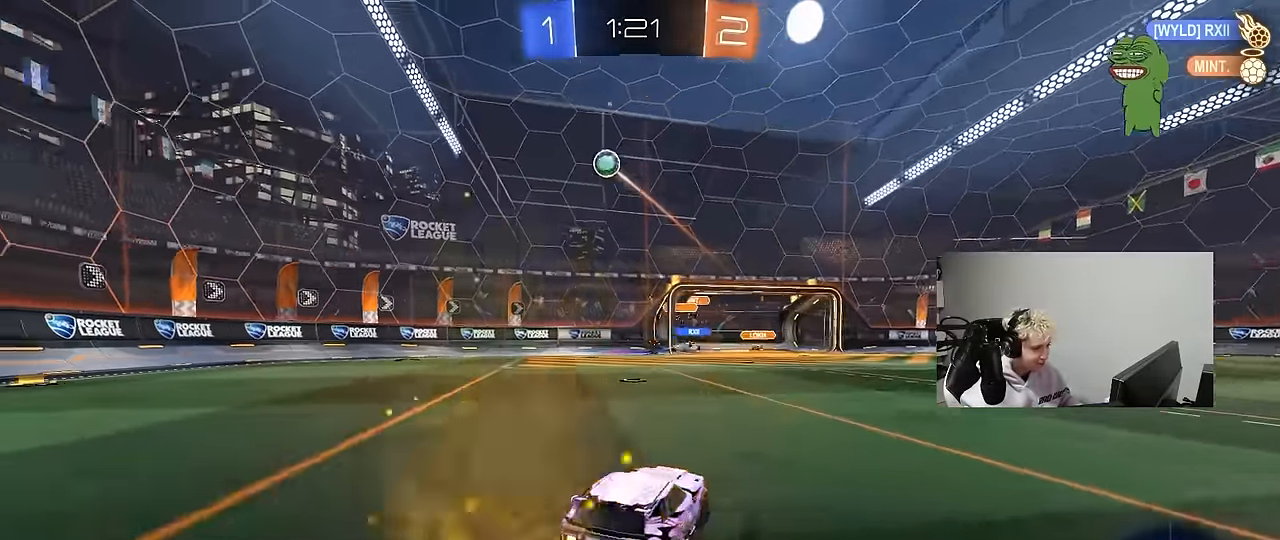
{"keys": ["space", "w"], "mouse": [], "mouse_move": "still", "events": [[200, "shift", "down"], [350, "shift", "up"], [350, "space", "down"], [483, "d", "up"]]}
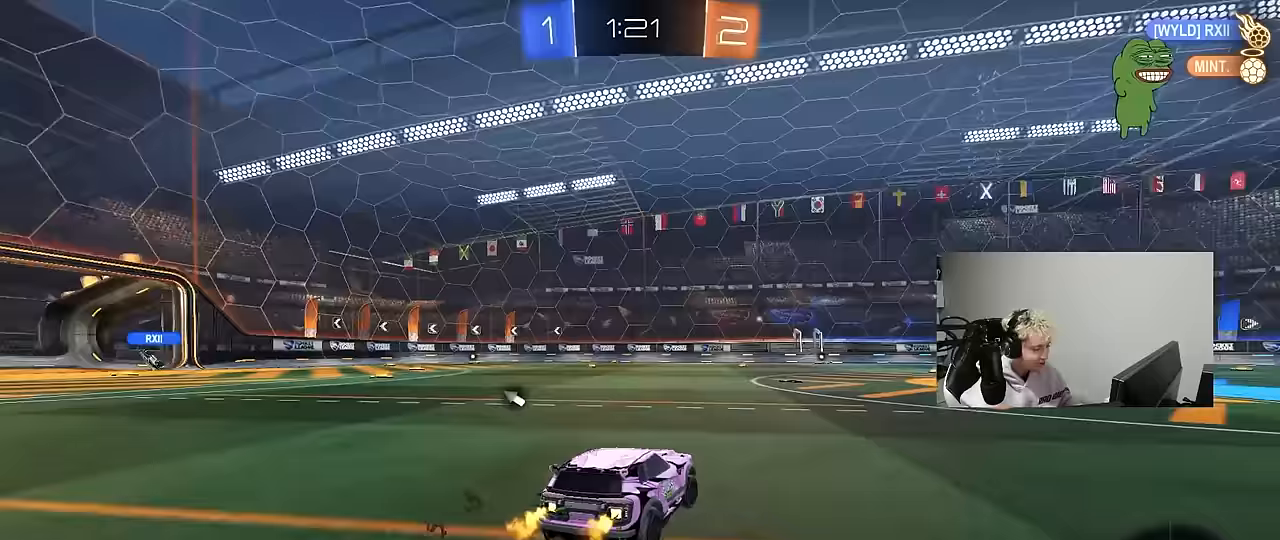
{"keys": ["d", "space", "w"], "mouse": [], "mouse_move": "still", "events": [[33, "space", "up"], [400, "d", "down"], [400, "space", "down"]]}
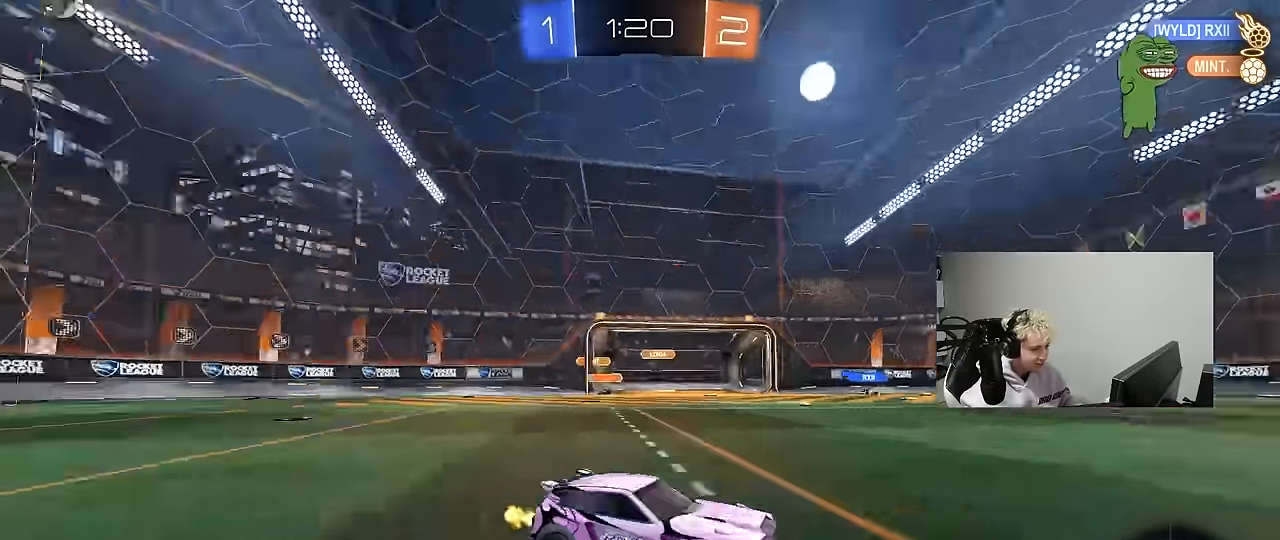
{"keys": ["d", "w"], "mouse": [], "mouse_move": "still", "events": [[50, "space", "up"], [183, "d", "up"], [333, "d", "down"]]}
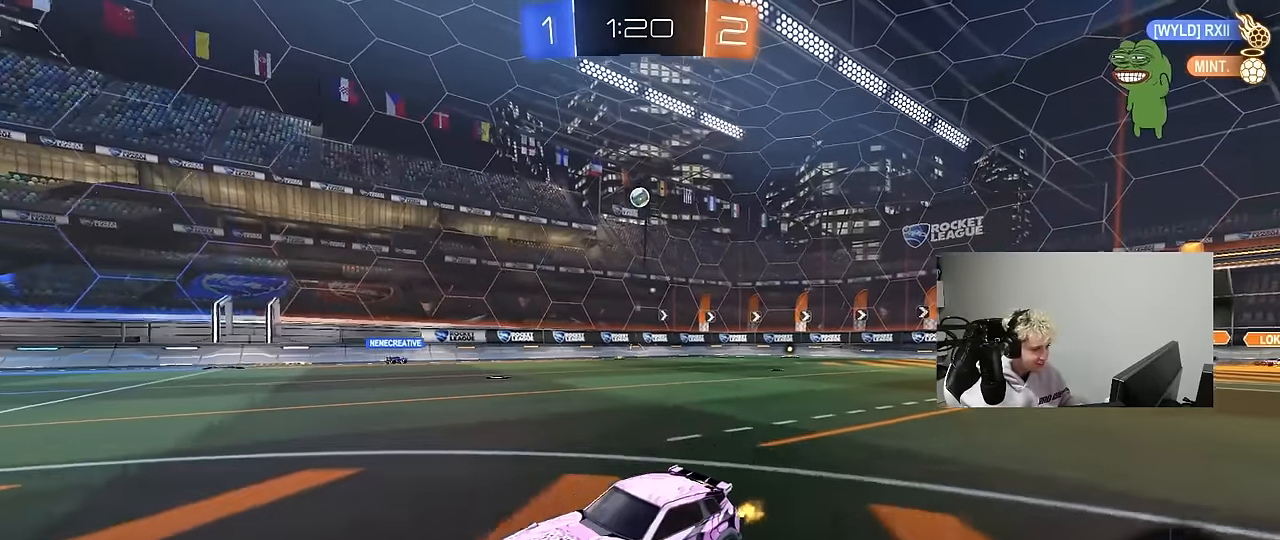
{"keys": ["w"], "mouse": [], "mouse_move": "still", "events": [[67, "shift", "down"], [200, "shift", "up"], [300, "d", "up"]]}
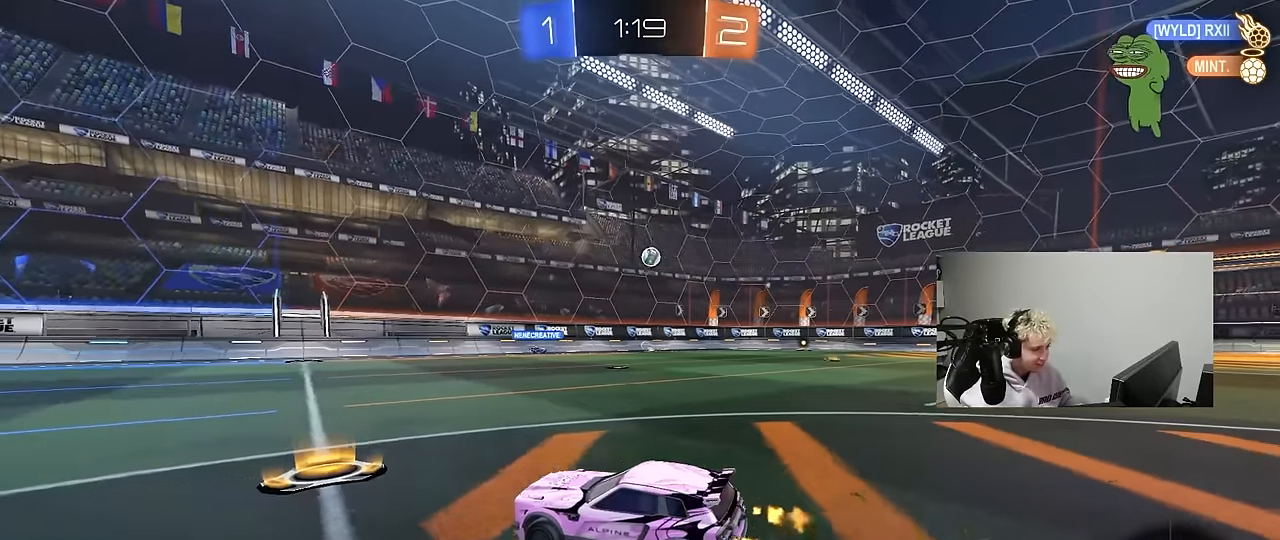
{"keys": ["d", "w"], "mouse": [], "mouse_move": "still", "events": [[33, "d", "down"], [217, "d", "up"], [400, "d", "down"]]}
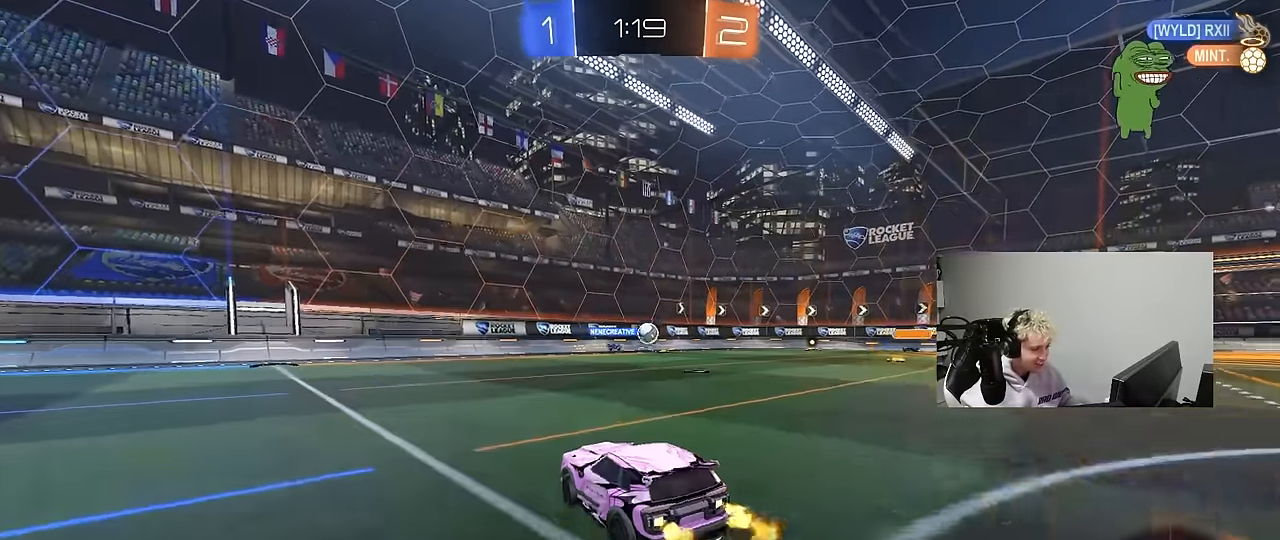
{"keys": ["w"], "mouse": [], "mouse_move": "still", "events": [[50, "d", "up"], [233, "d", "down"], [467, "d", "up"]]}
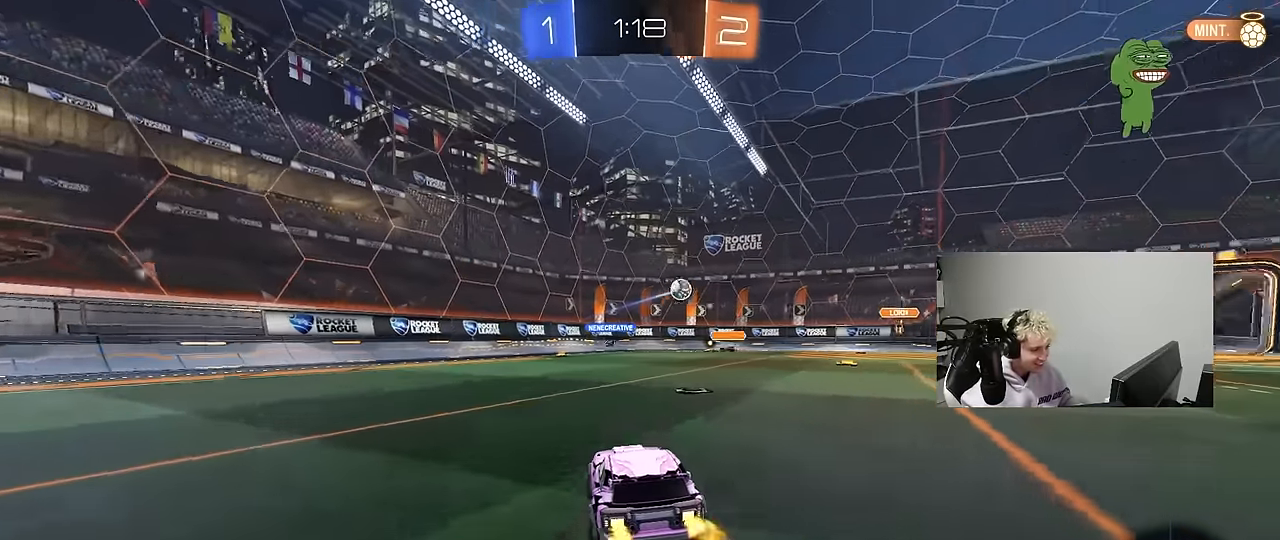
{"keys": ["w"], "mouse": [], "mouse_move": "still", "events": [[67, "d", "down"], [150, "shift", "down"], [250, "shift", "up"], [483, "d", "up"]]}